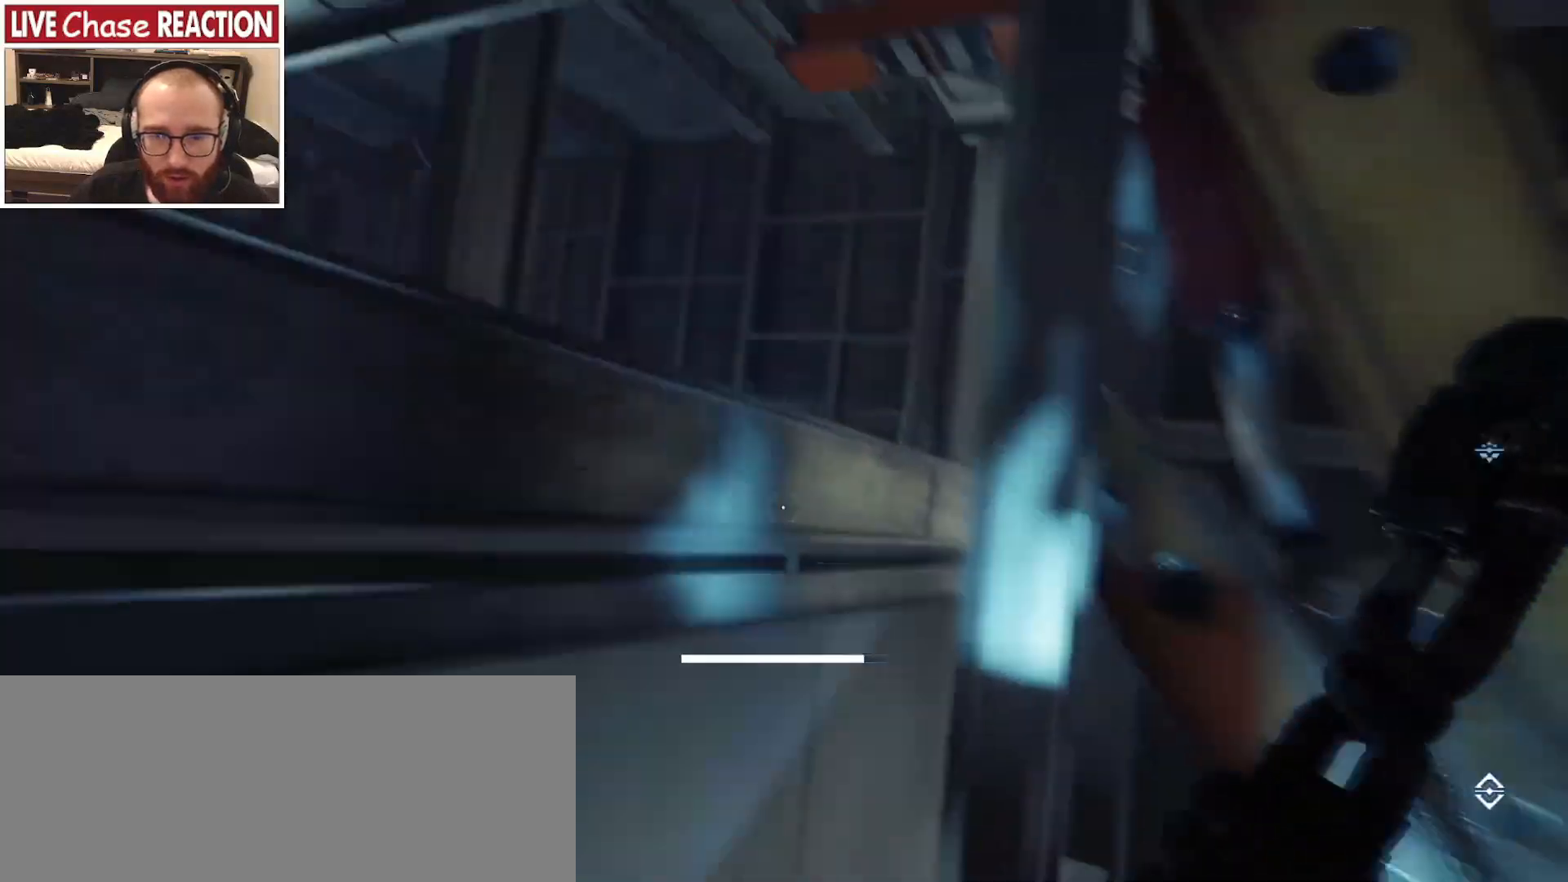
Gameplay with keyboard and mouse; each line is a JSON object with the keys and mouse buttons held at the frame after it. "events" lists presses ("down") and releases ("up") of "a", "alt", "c", "caps_lock", "ctrl", "d", "e", "escape", "f", "f1", "f2", "f3", "f4", "f5", "q", "r", "s", "shift", "space", "super", "tab", "tilde", "v", "w", "x", "z", "mouse_left", "mouse_wheel" and "mouse_right" between this image and that frame as [ms after this image, input, new state], when the widget could be followed in between. "mouse_left", "mouse_wheel", "mouse_right" = the "left", "wheel", "right" buttons of the "mouse" list. No other keys are recorded. "wheel" means that the mouse wheel is clicked or scrolled. Mouse movement is not recorded.
{"keys": ["shift", "space", "w"], "mouse": [], "events": [[267, "space", "down"]]}
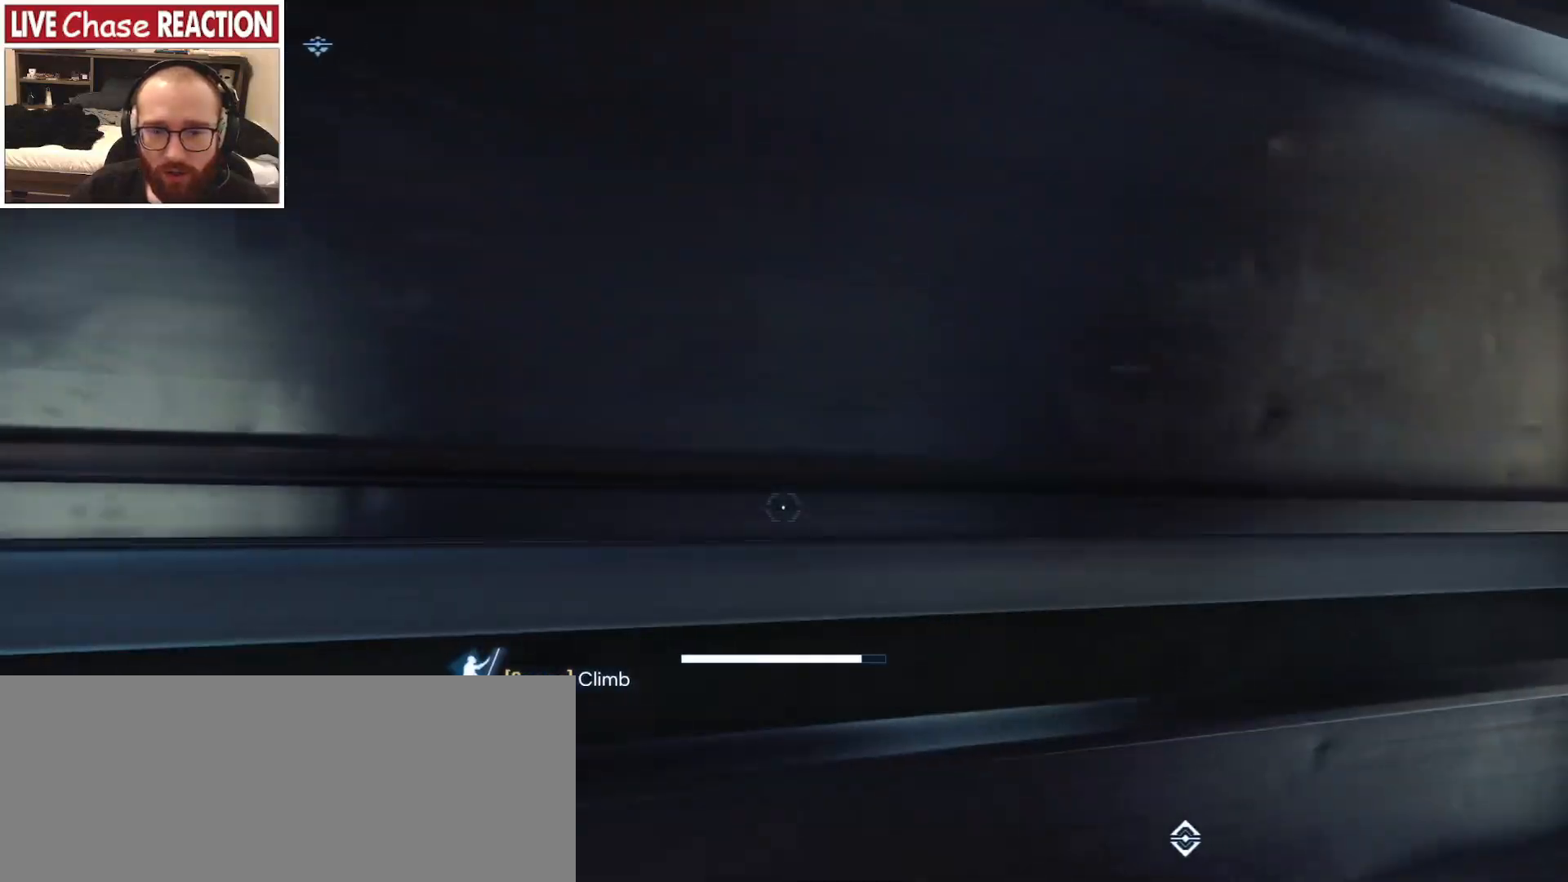
{"keys": ["shift", "space", "w"], "mouse": [], "events": [[67, "d", "down"], [233, "space", "up"], [317, "d", "up"], [400, "space", "down"]]}
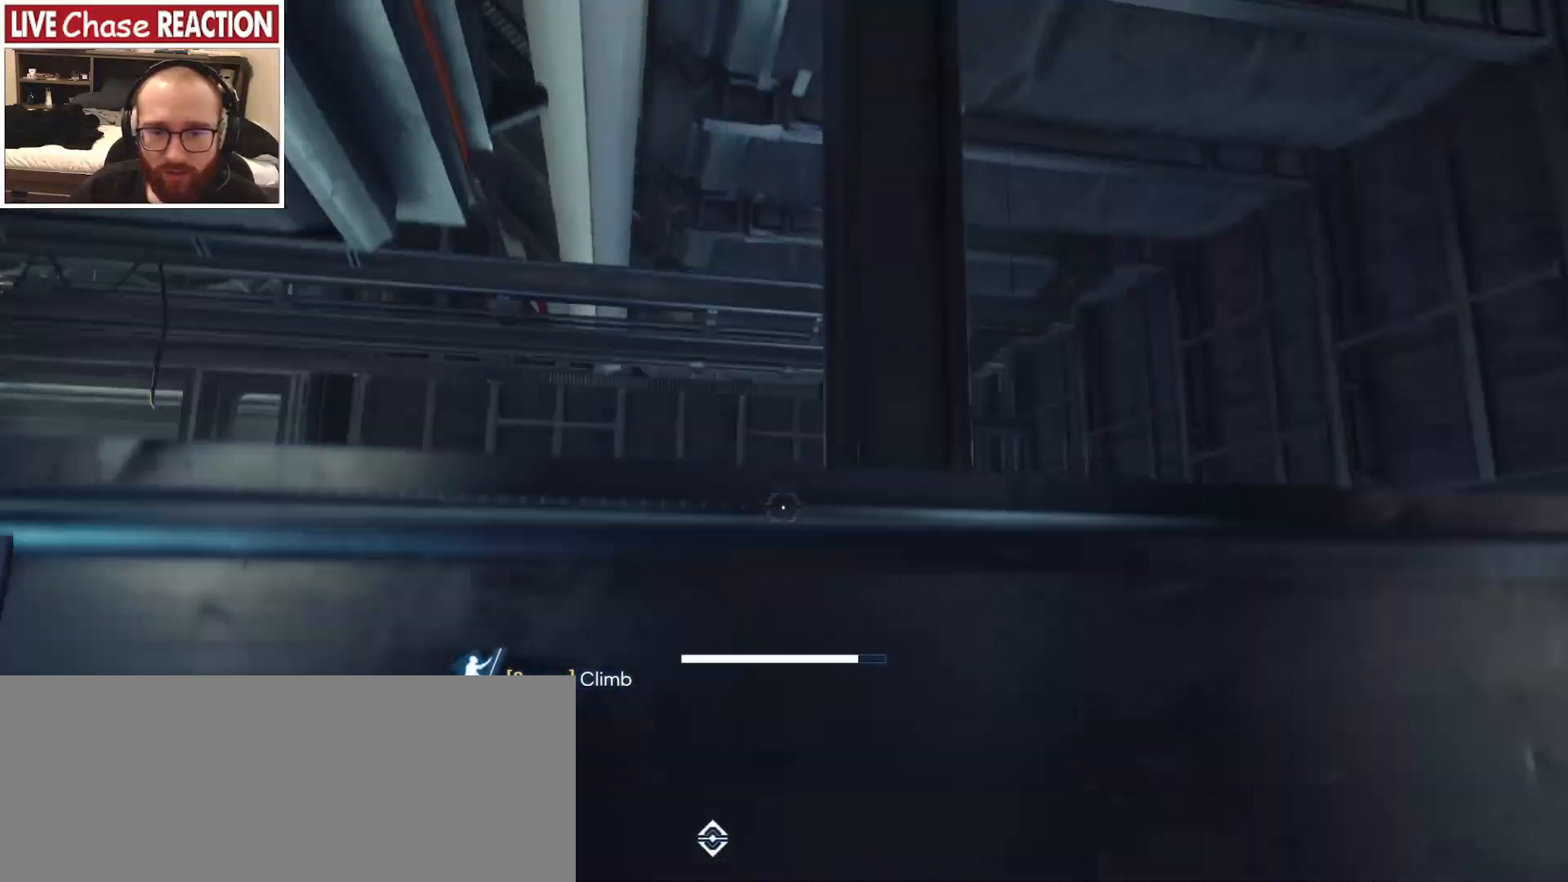
{"keys": ["shift", "w"], "mouse": [], "events": [[33, "w", "up"], [317, "w", "down"], [467, "space", "up"]]}
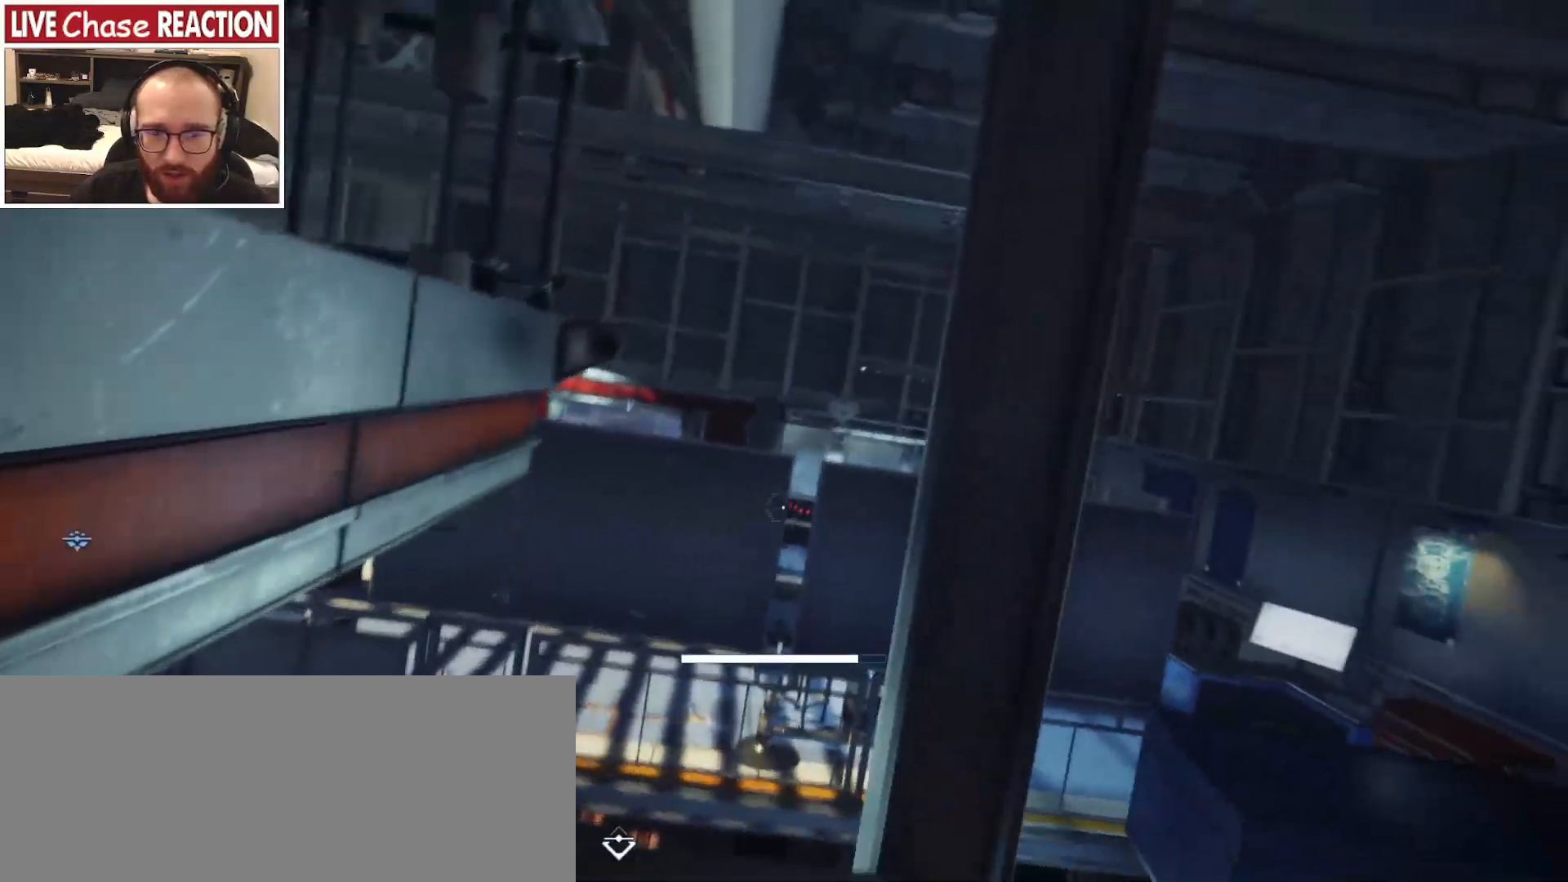
{"keys": ["d"], "mouse": [], "events": [[217, "w", "up"], [267, "shift", "up"], [500, "d", "down"]]}
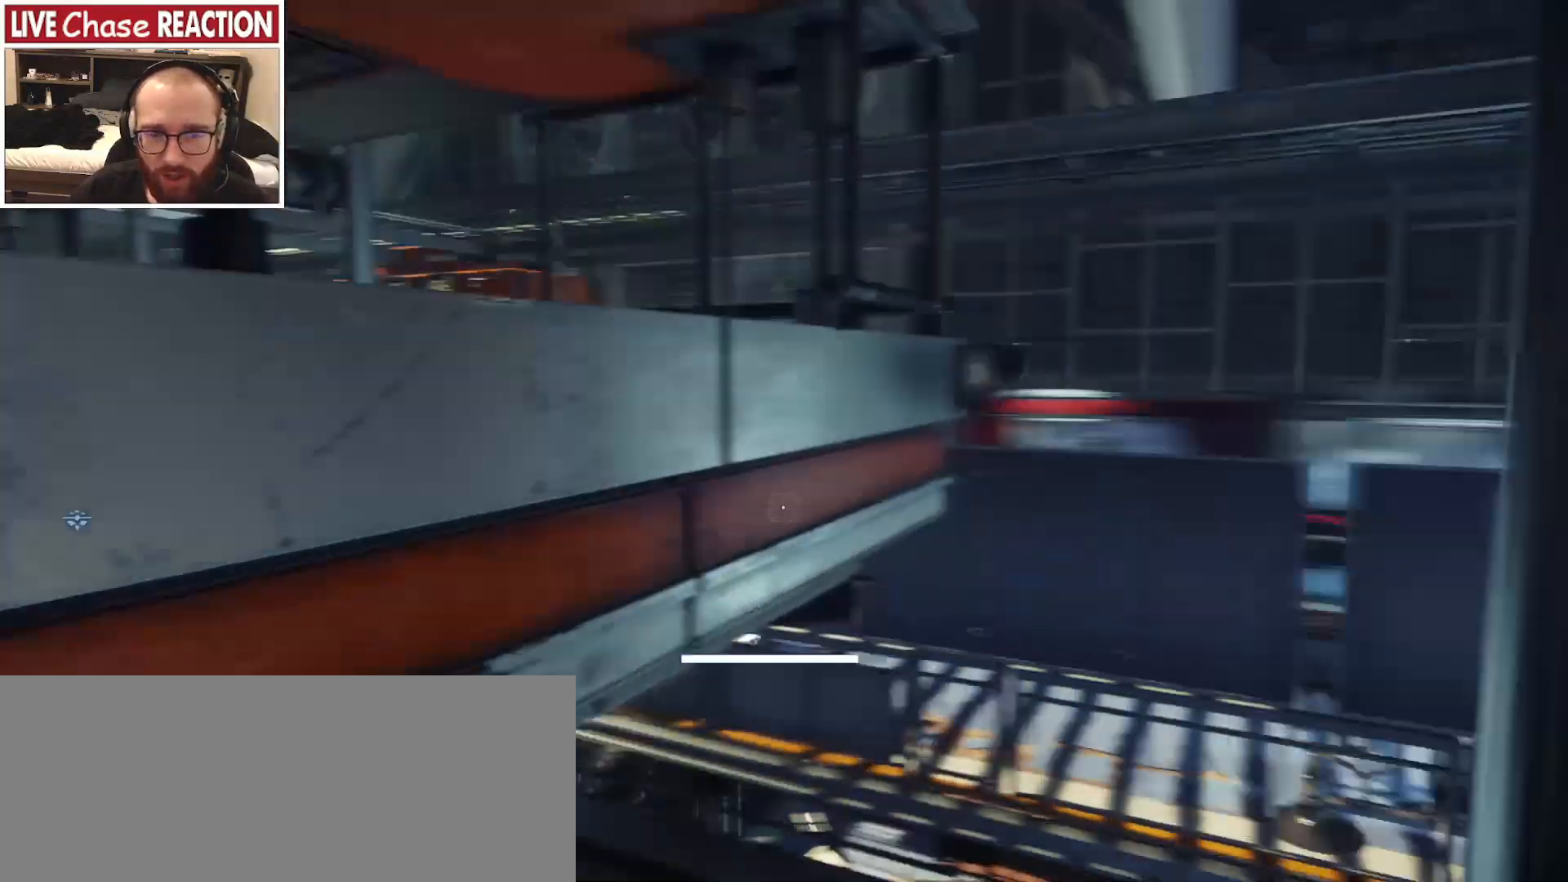
{"keys": ["space"], "mouse": [], "events": [[250, "d", "up"], [350, "space", "down"]]}
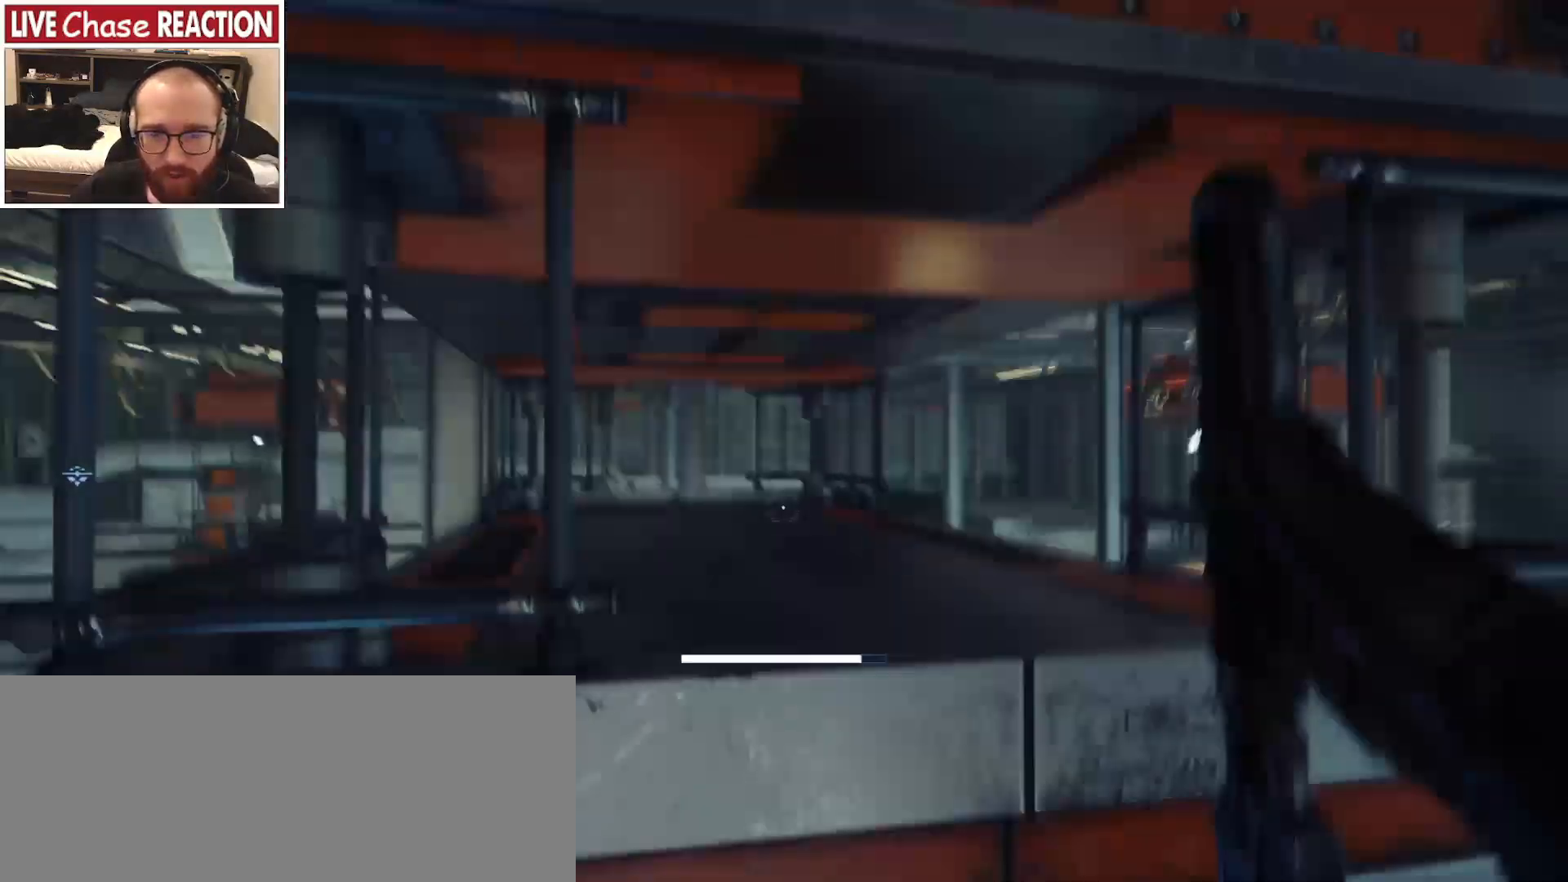
{"keys": ["space", "w"], "mouse": [], "events": [[33, "w", "down"]]}
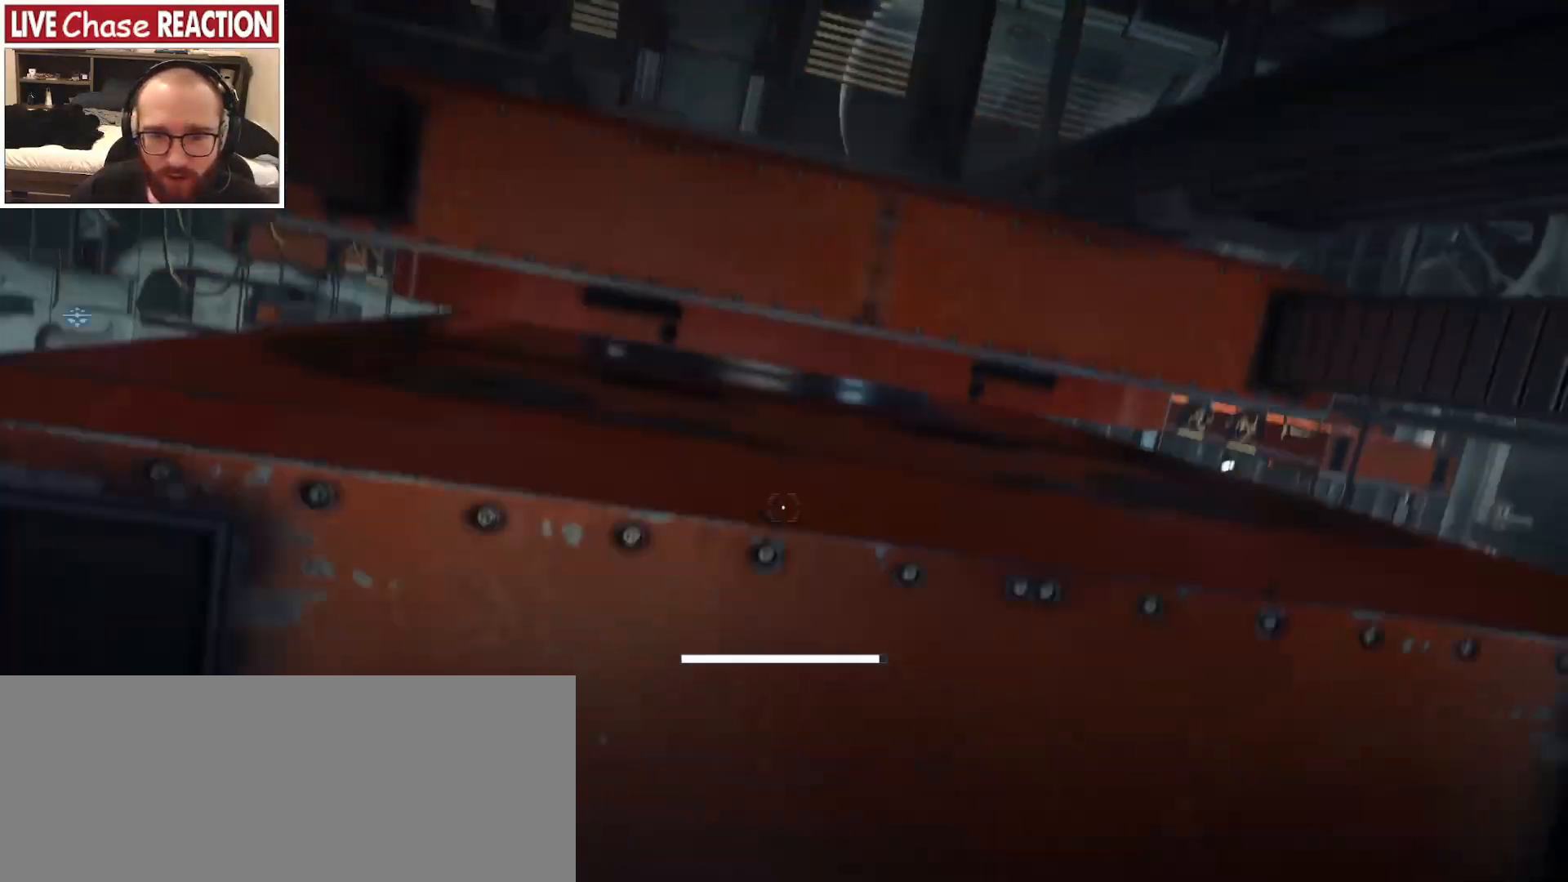
{"keys": ["w"], "mouse": [], "events": [[250, "space", "up"]]}
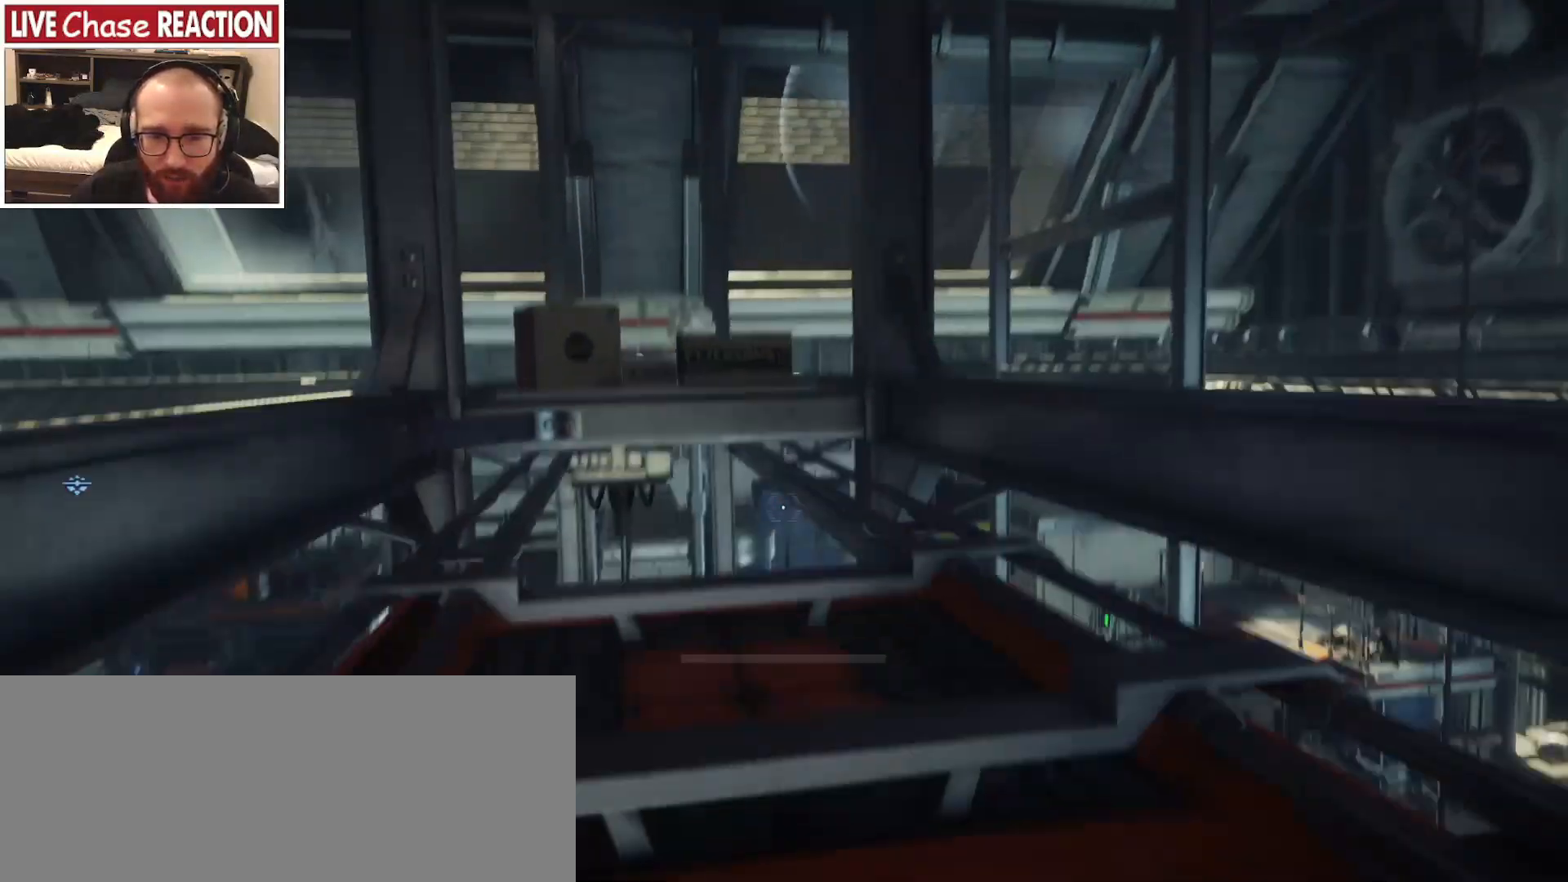
{"keys": ["a", "w"], "mouse": [], "events": [[367, "a", "down"]]}
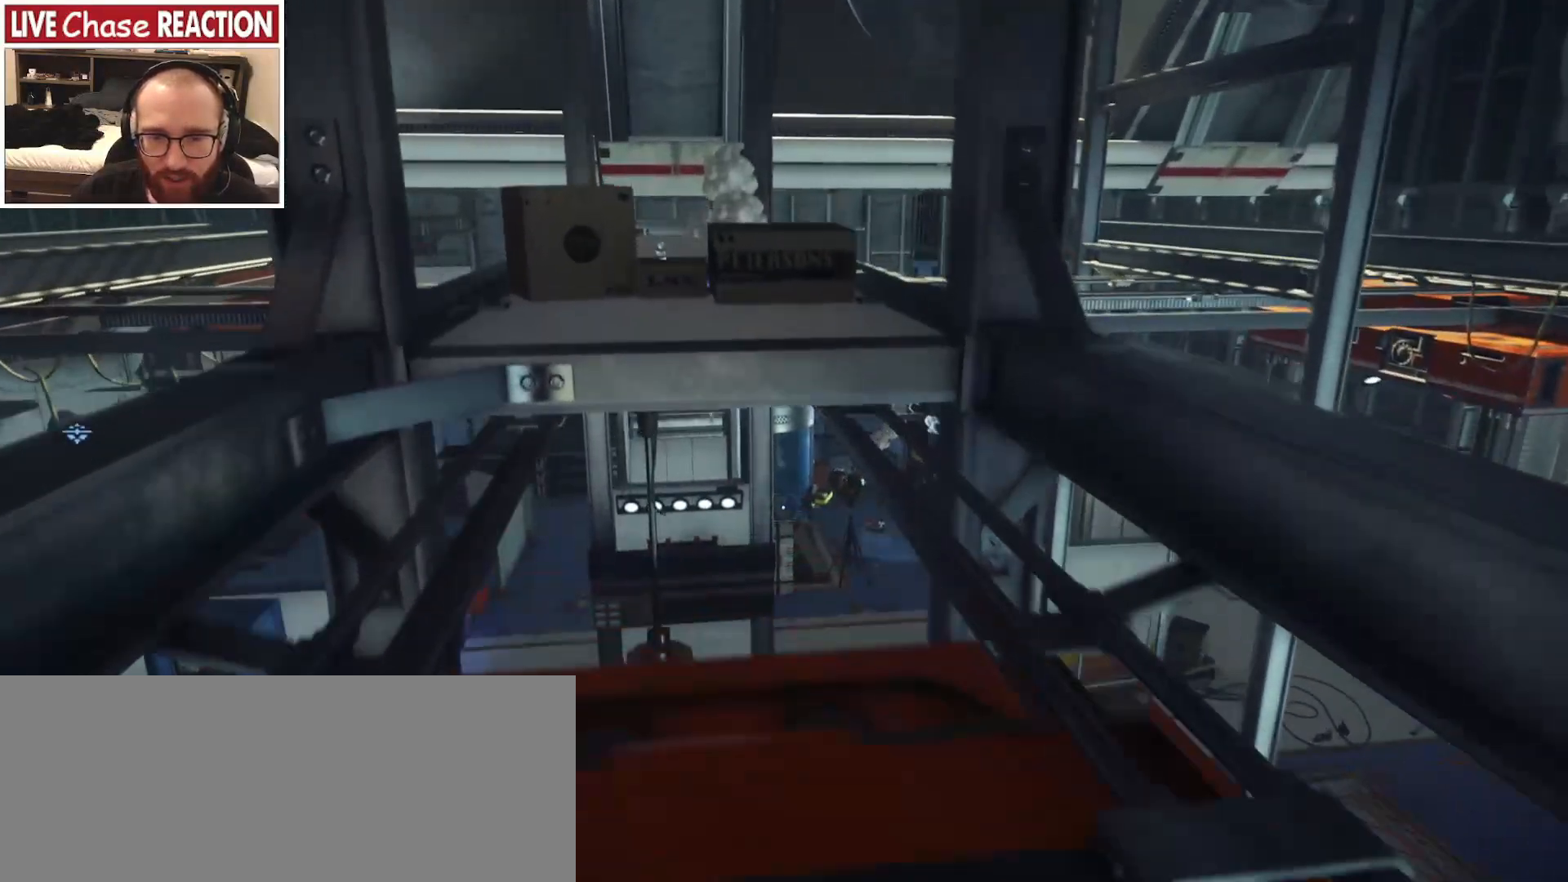
{"keys": ["space", "w"], "mouse": [], "events": [[150, "a", "up"], [200, "w", "up"], [300, "w", "down"], [433, "space", "down"]]}
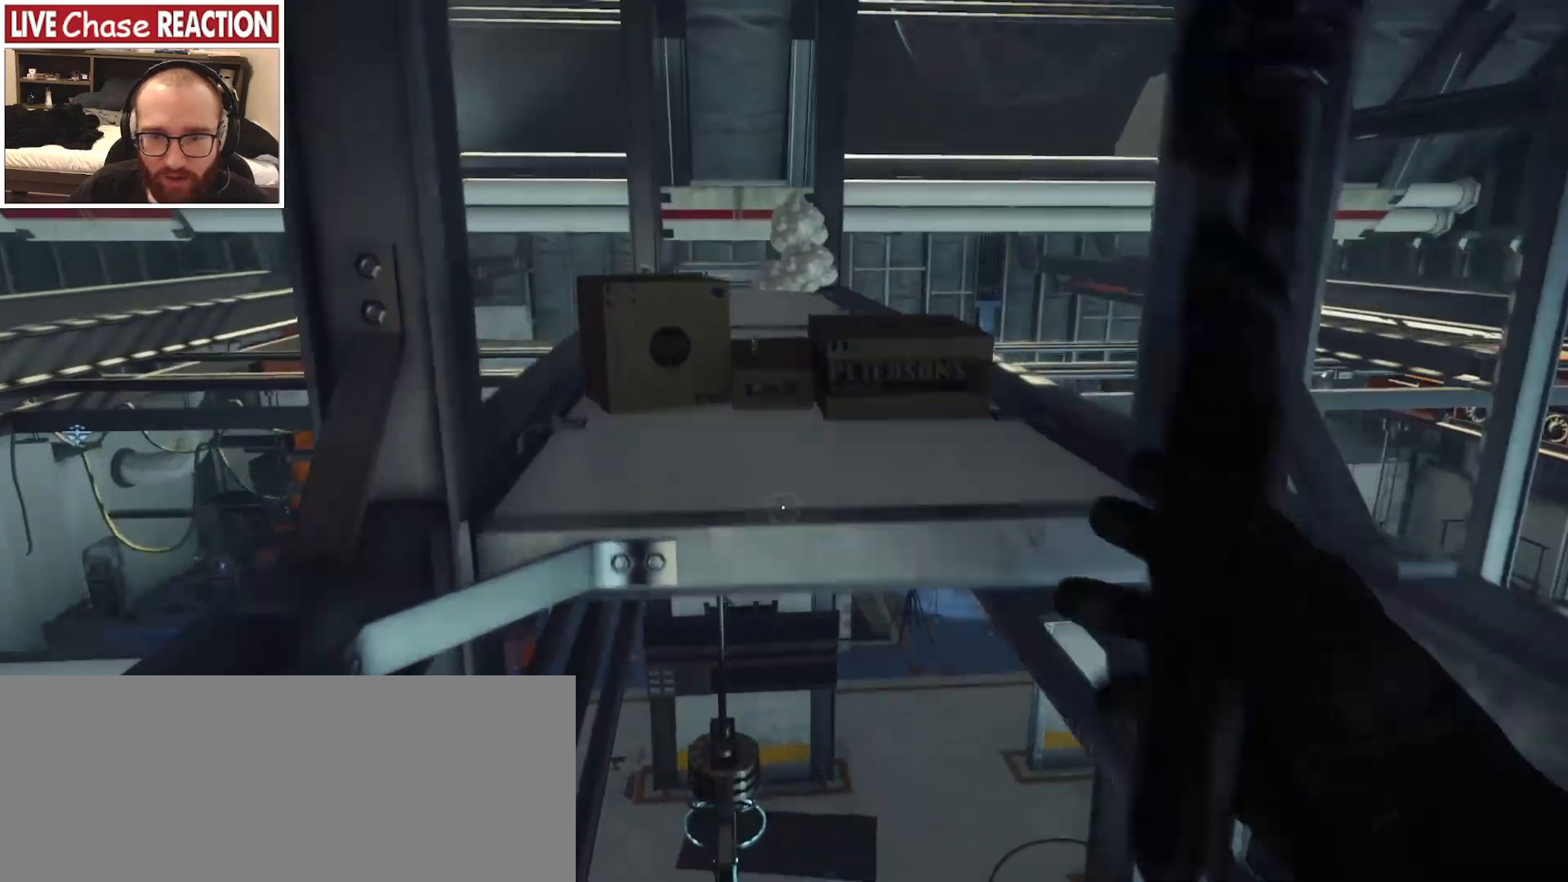
{"keys": ["space", "w"], "mouse": [], "events": []}
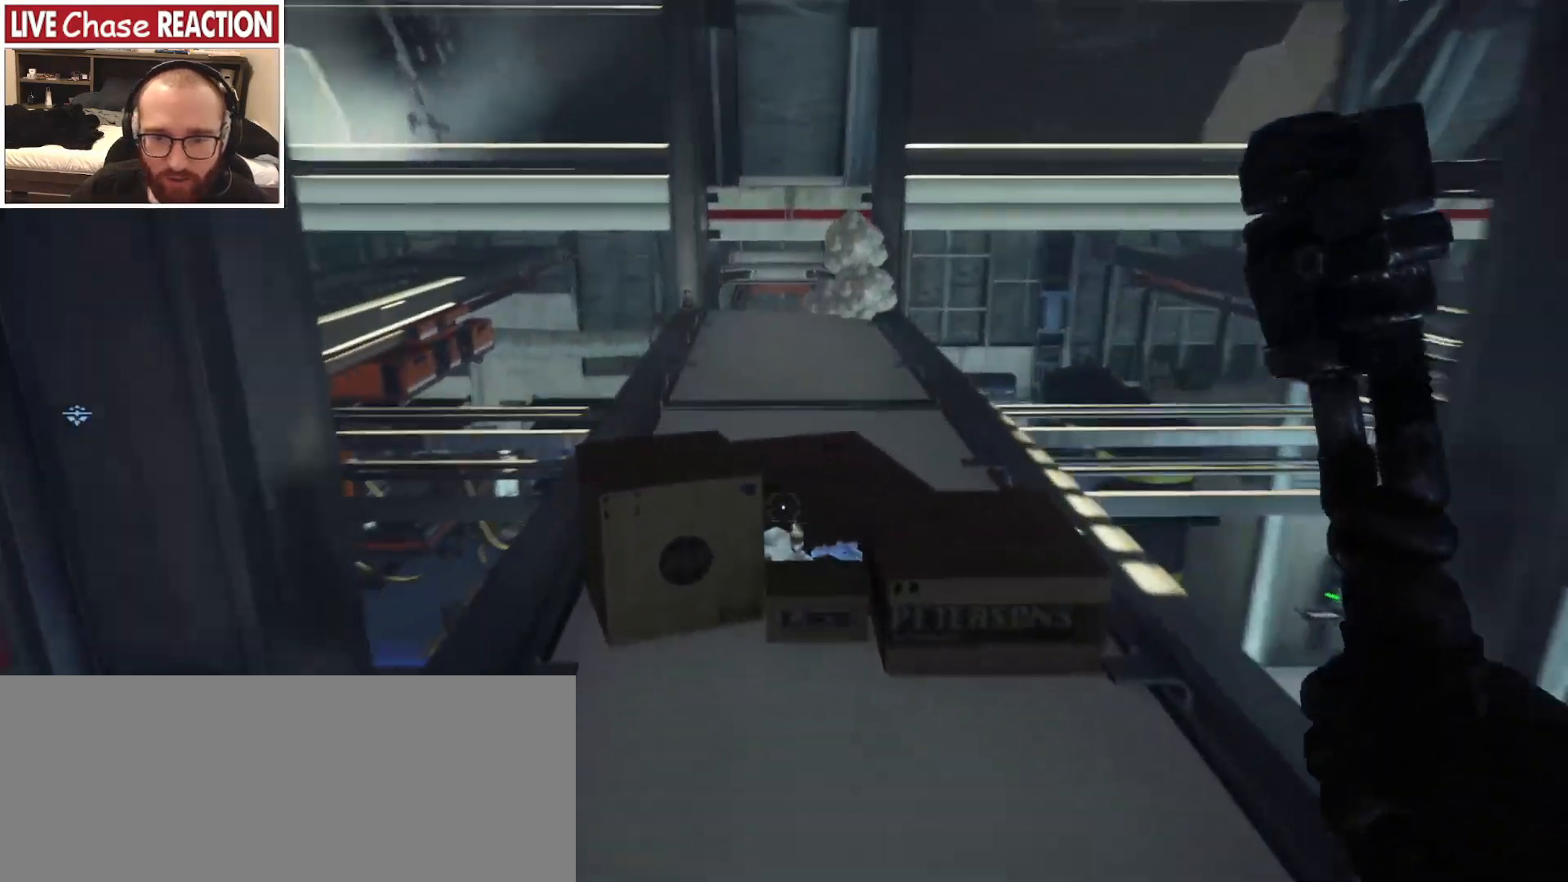
{"keys": ["w"], "mouse": [], "events": [[467, "space", "up"]]}
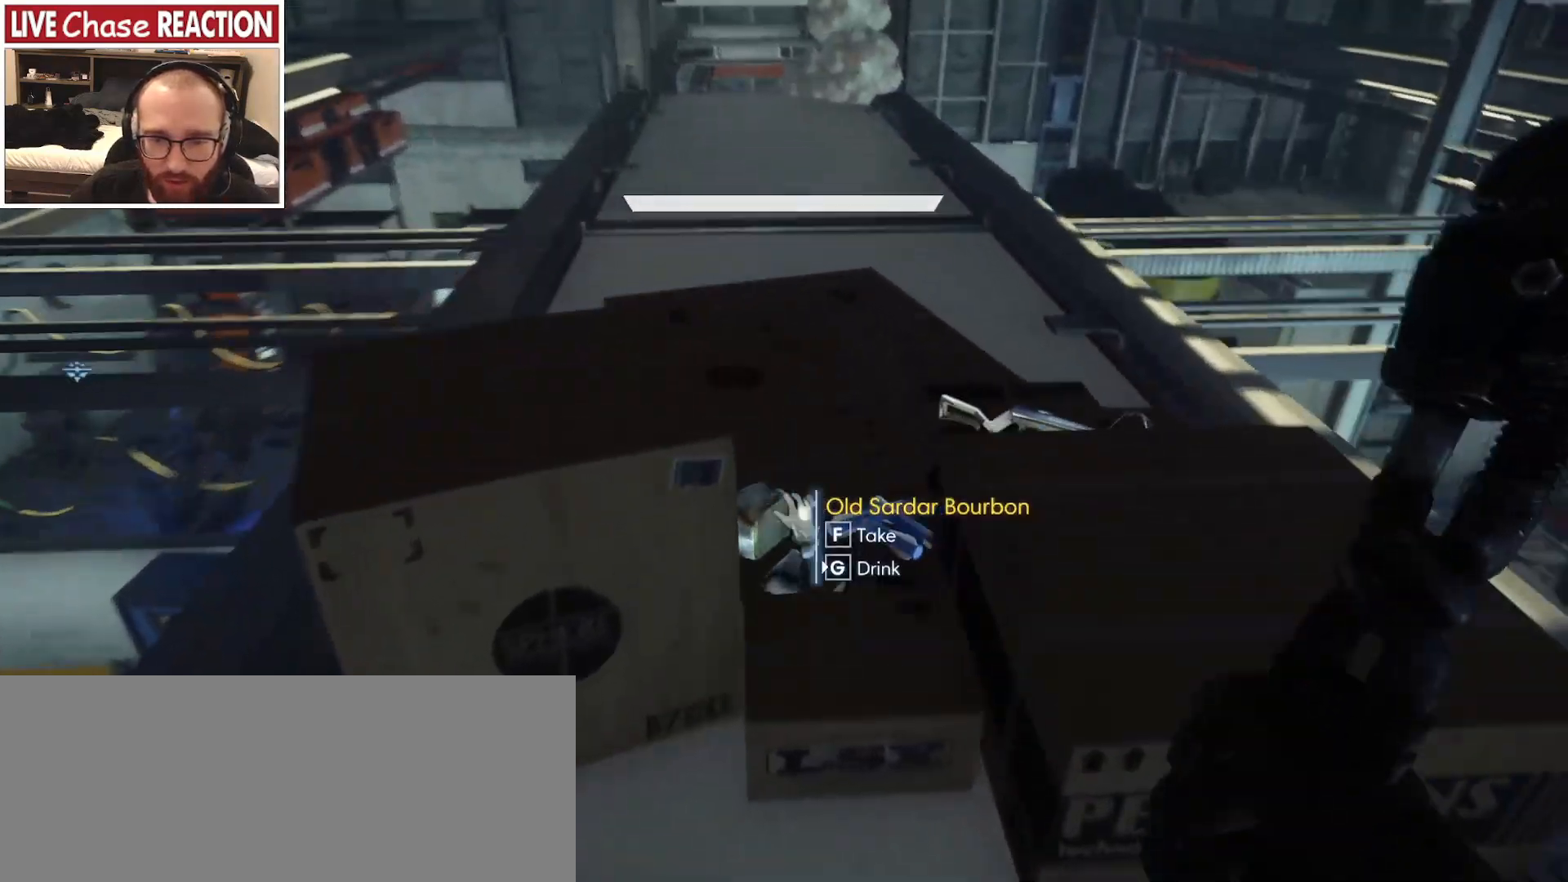
{"keys": [], "mouse": [], "events": [[33, "w", "up"]]}
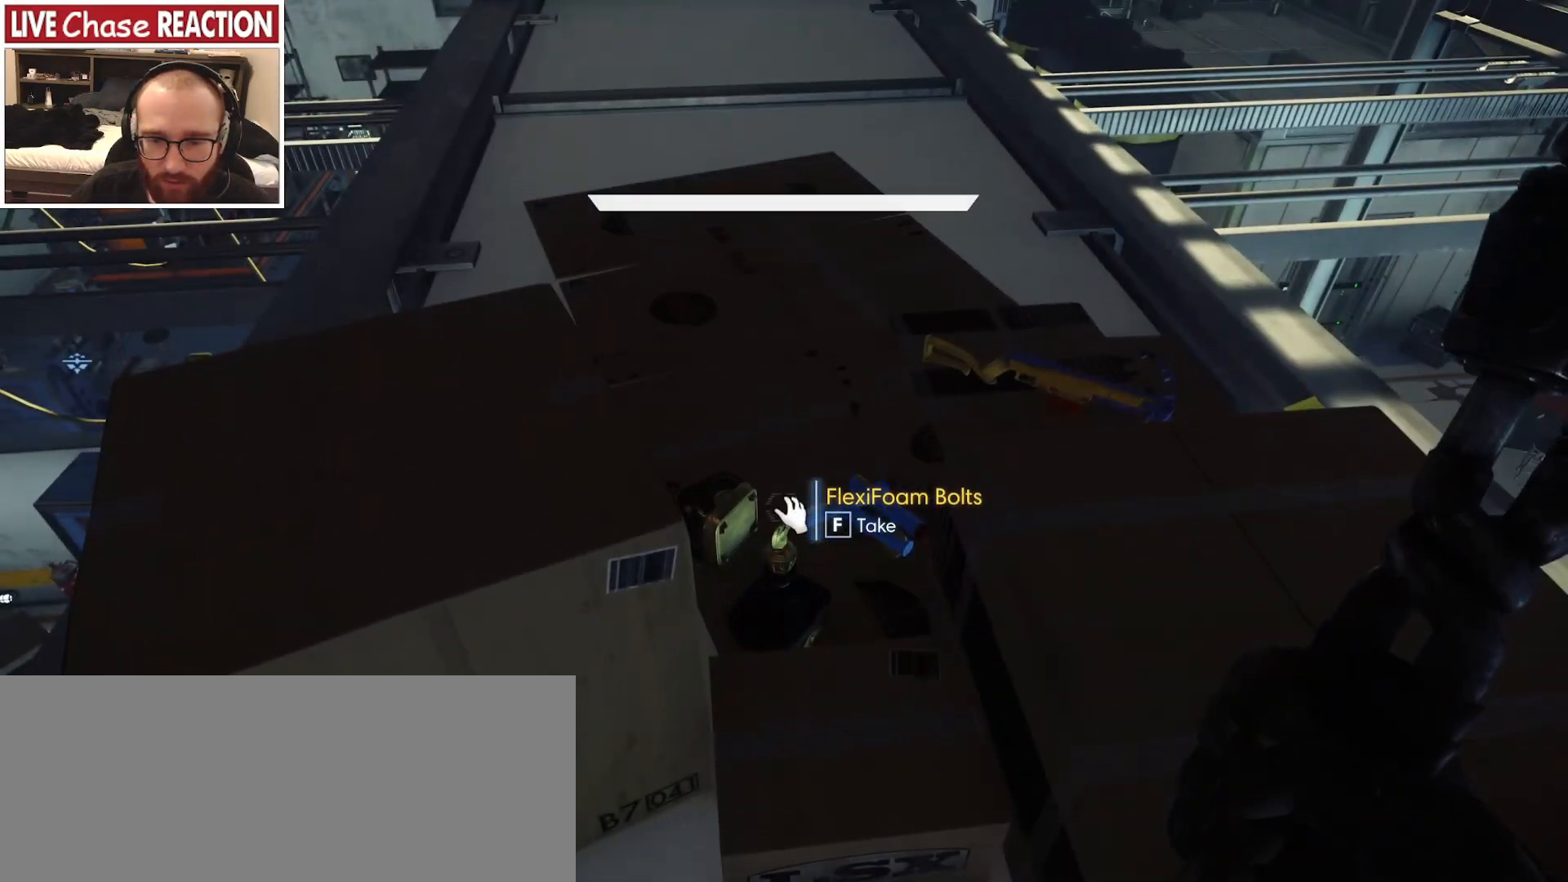
{"keys": [], "mouse": [], "events": [[17, "f", "down"], [100, "f", "up"], [367, "f", "down"], [450, "f", "up"]]}
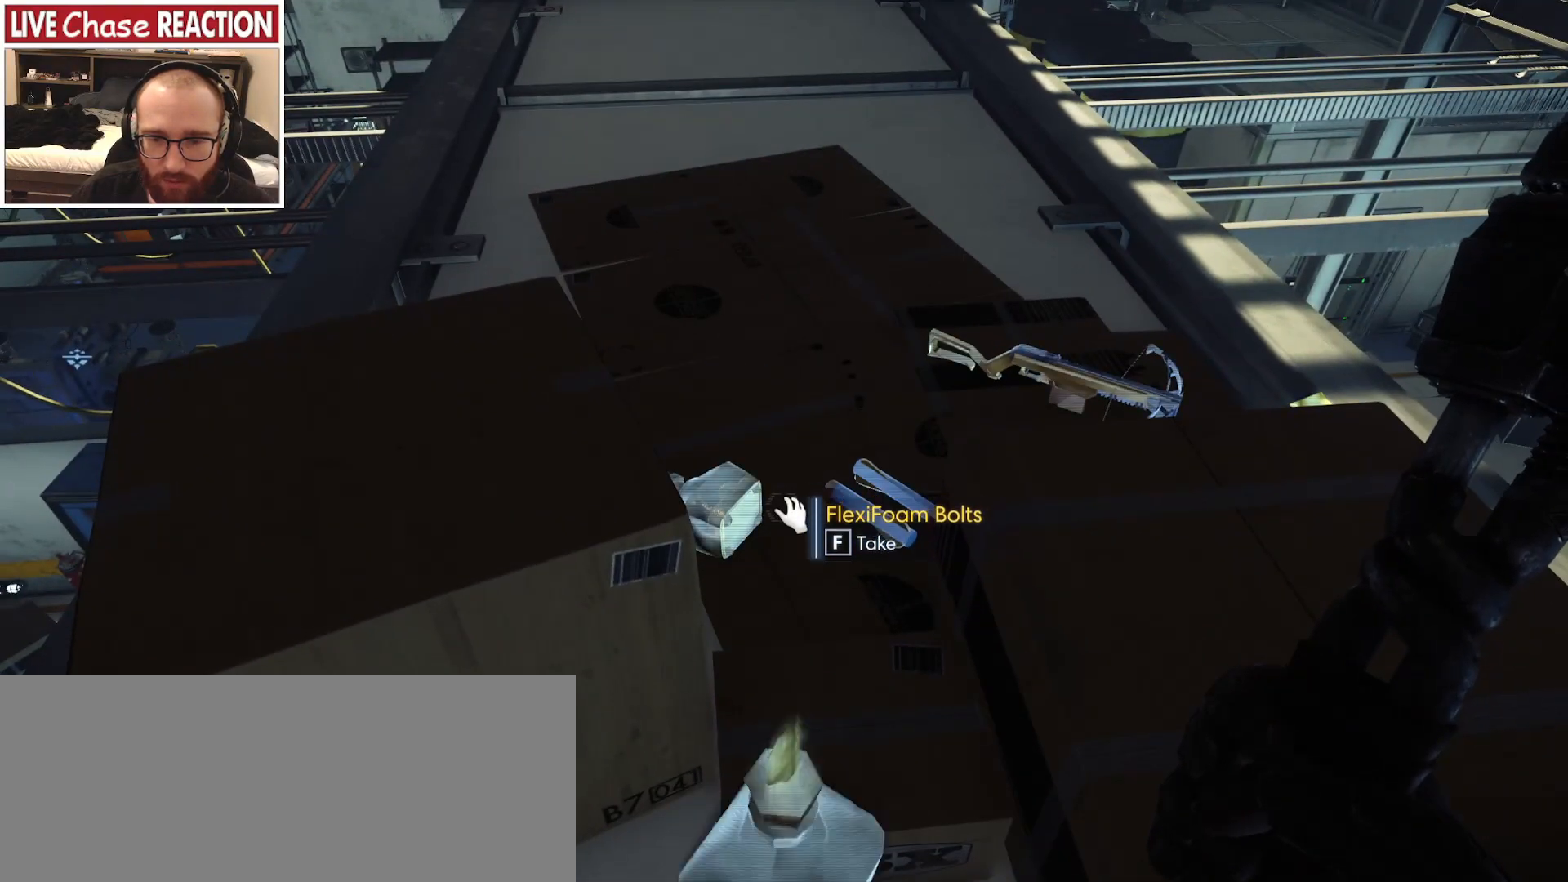
{"keys": [], "mouse": [], "events": [[50, "f", "down"], [117, "f", "up"], [300, "f", "down"], [333, "f", "up"]]}
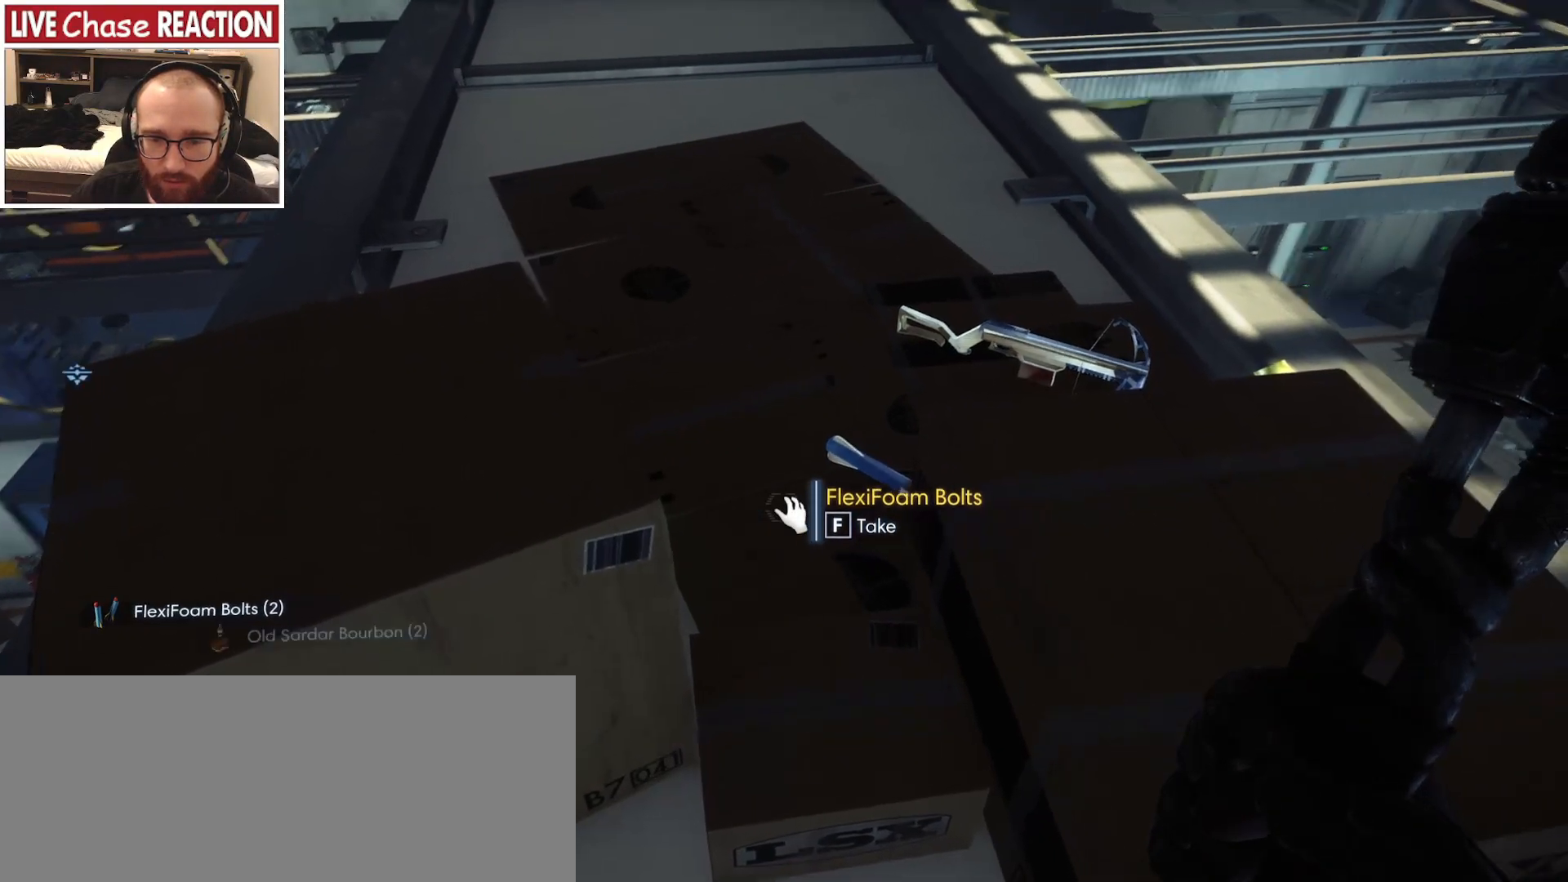
{"keys": ["w"], "mouse": [], "events": [[133, "f", "down"], [200, "f", "up"], [383, "w", "down"]]}
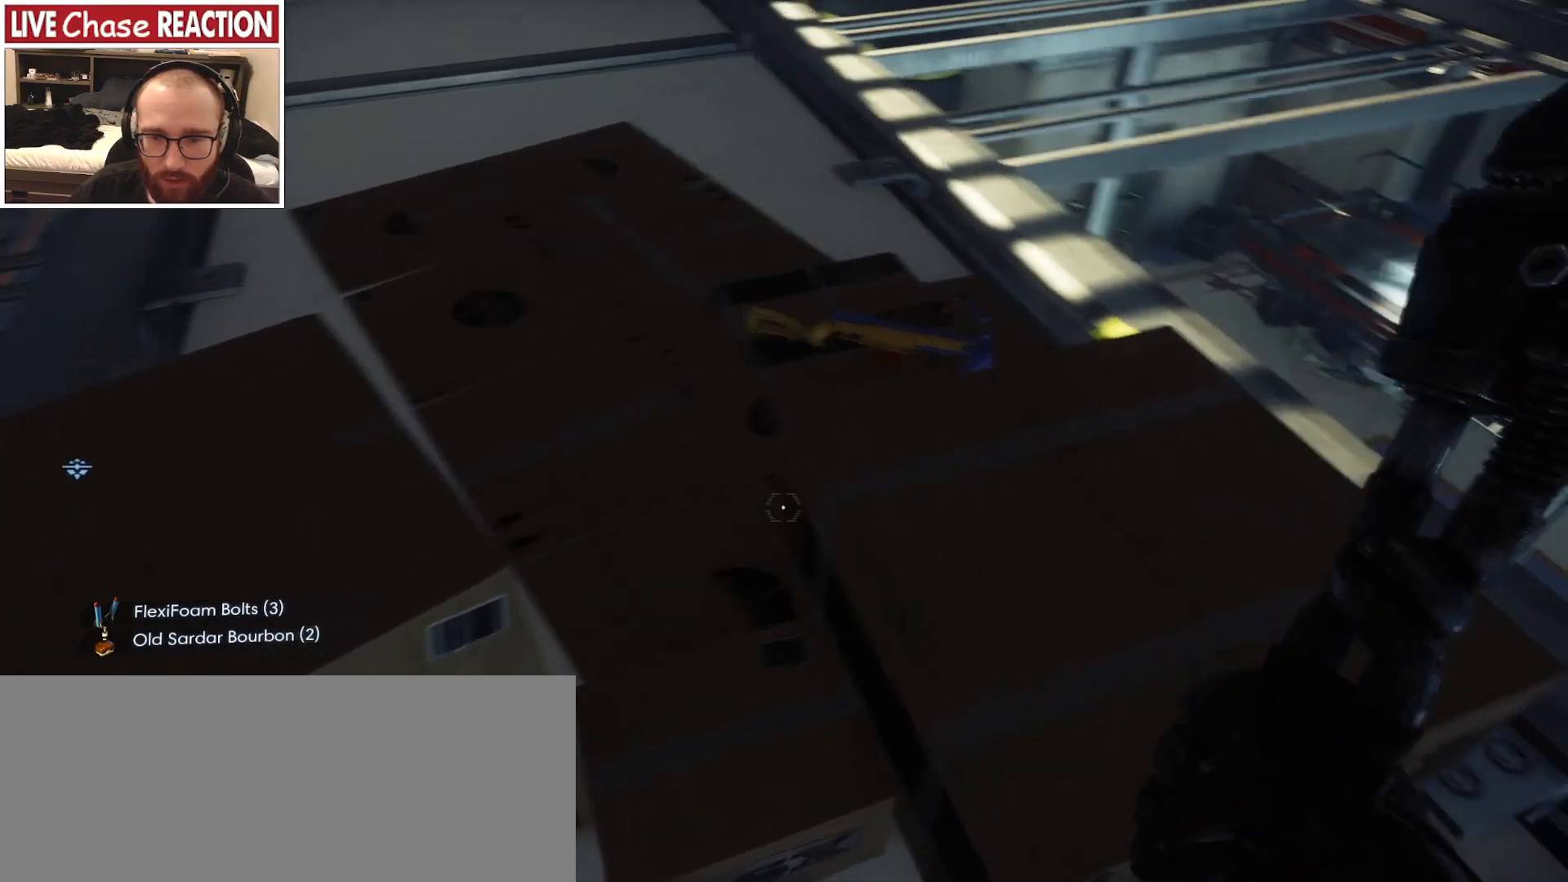
{"keys": [], "mouse": [], "events": [[200, "w", "up"]]}
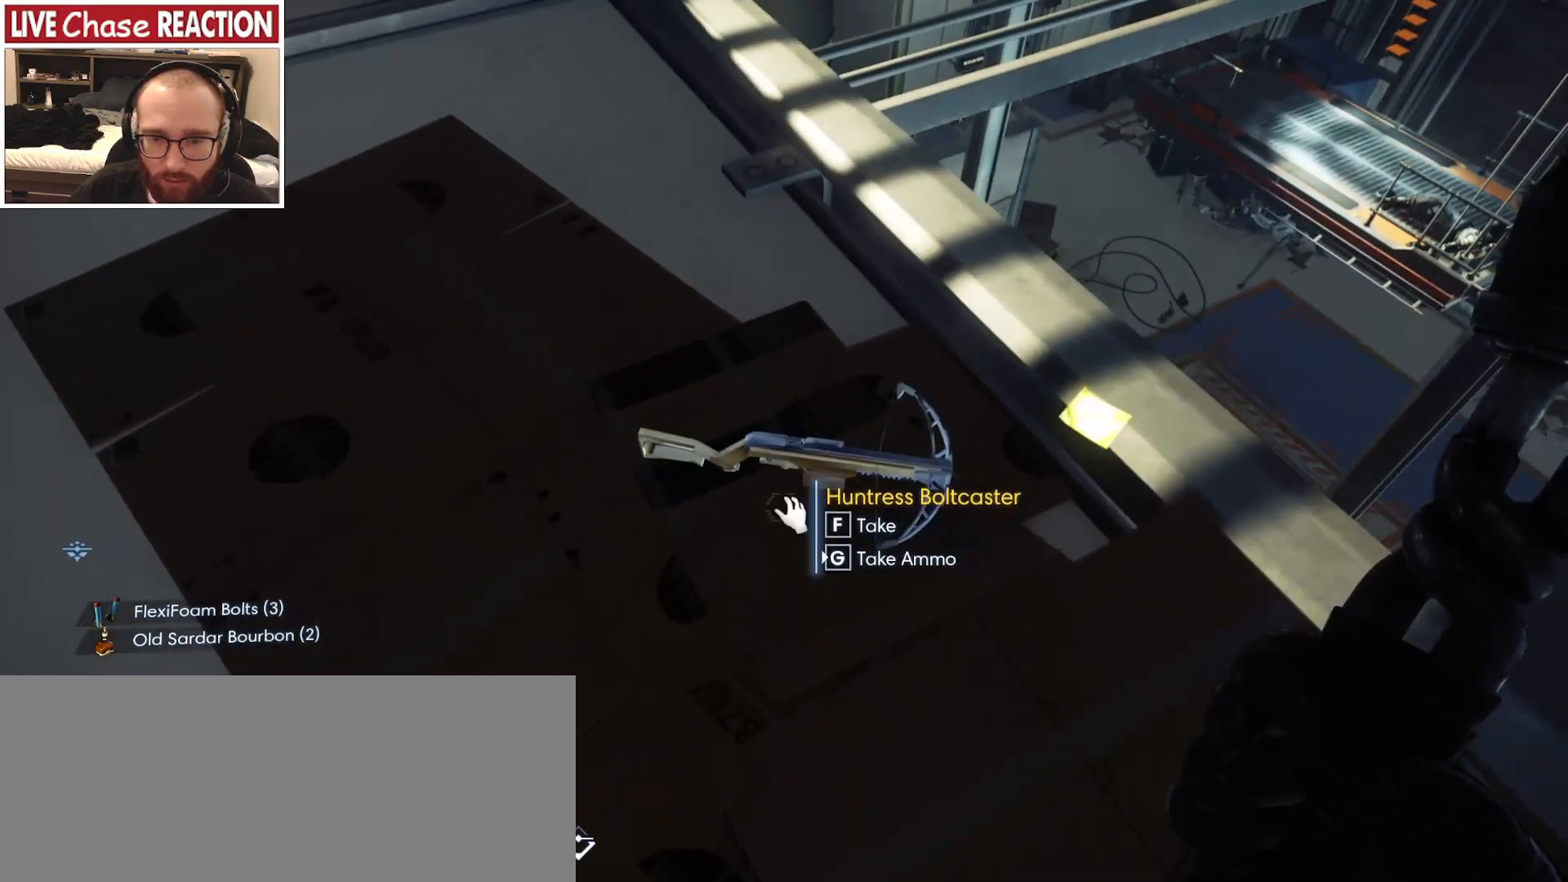
{"keys": [], "mouse": [], "events": [[350, "f", "down"], [400, "f", "up"]]}
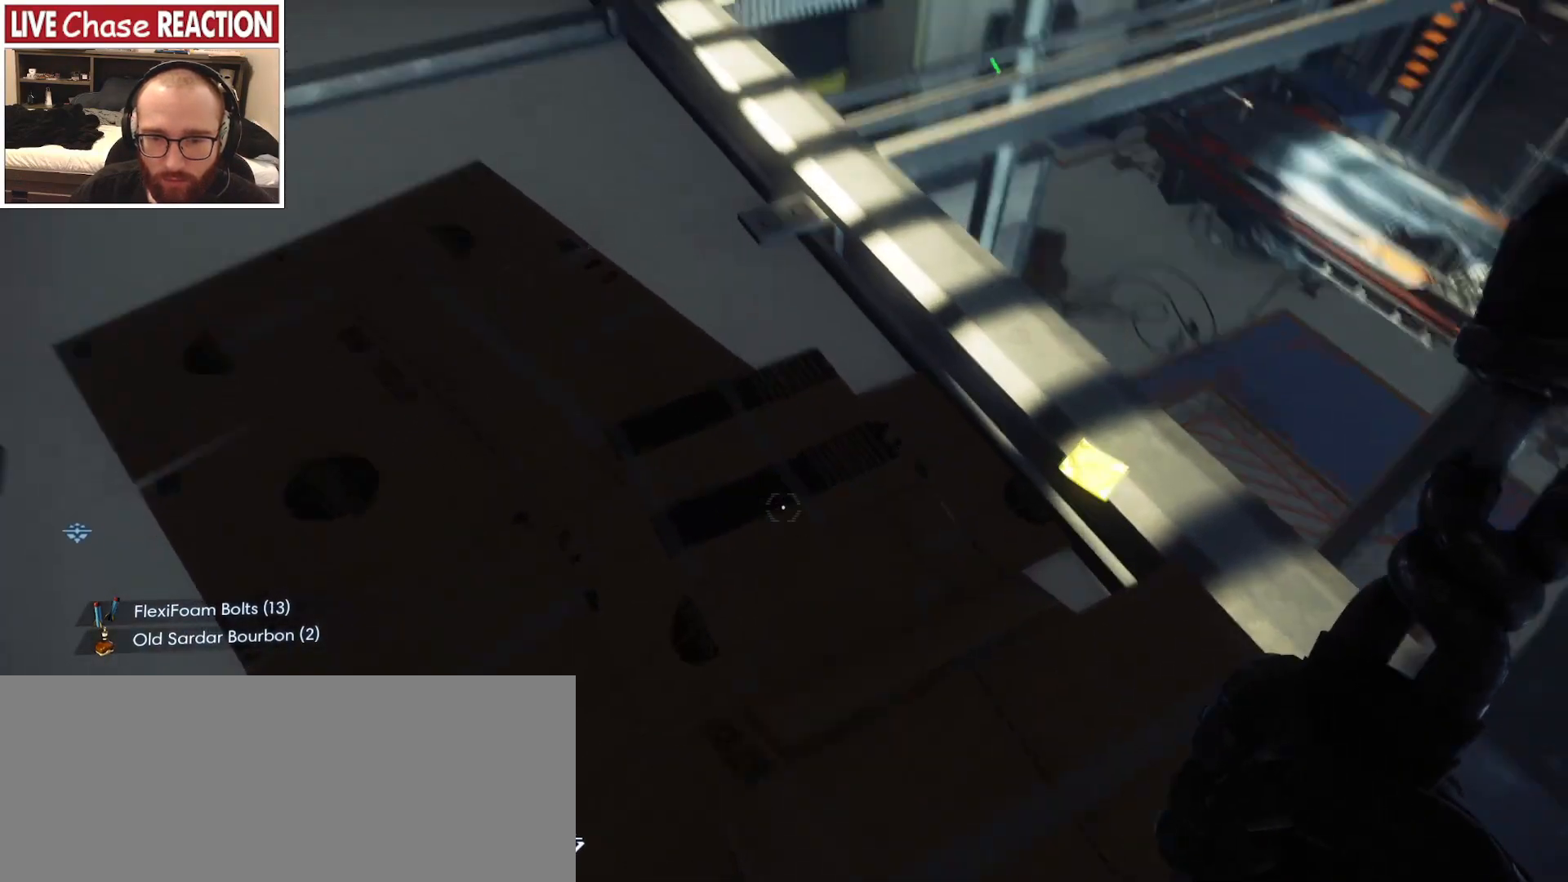
{"keys": ["w"], "mouse": [], "events": [[67, "w", "down"]]}
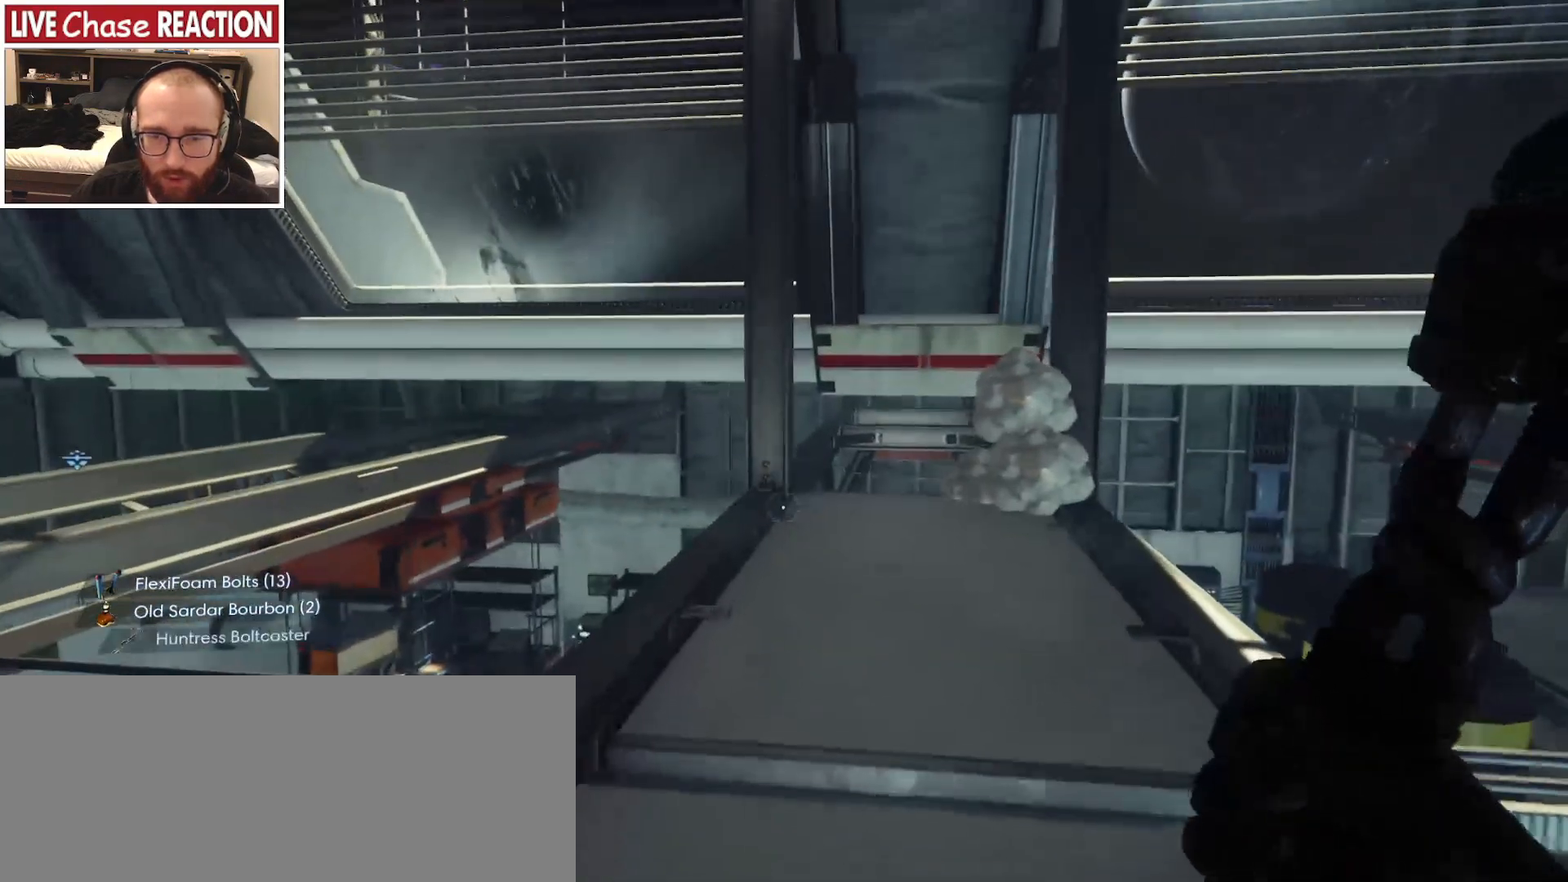
{"keys": ["d"], "mouse": [], "events": [[100, "d", "down"], [133, "w", "up"]]}
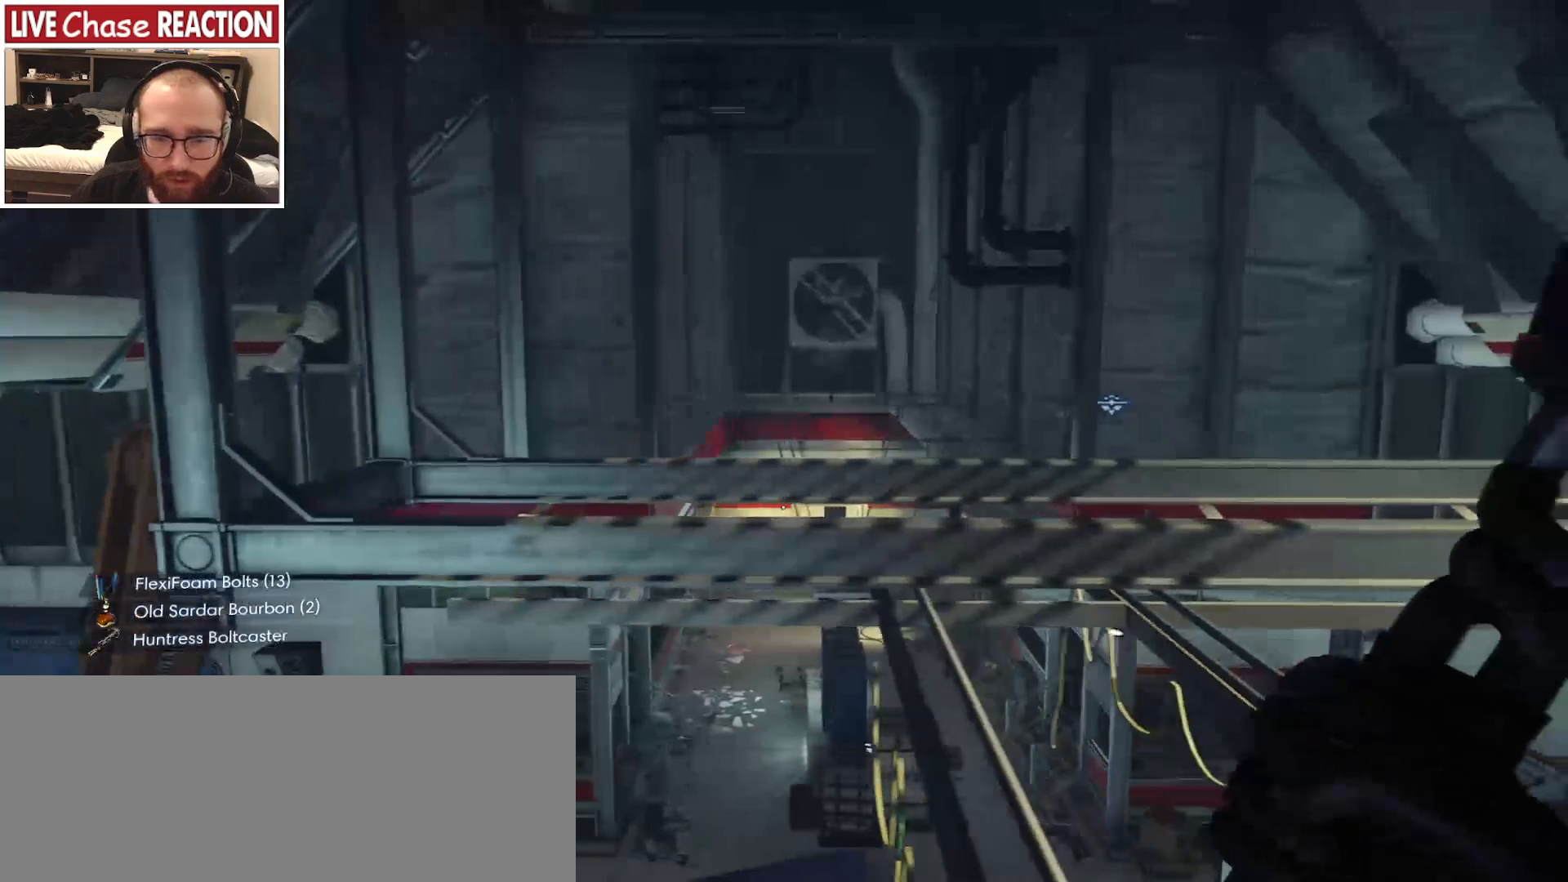
{"keys": ["w"], "mouse": [], "events": [[317, "w", "down"], [350, "d", "up"]]}
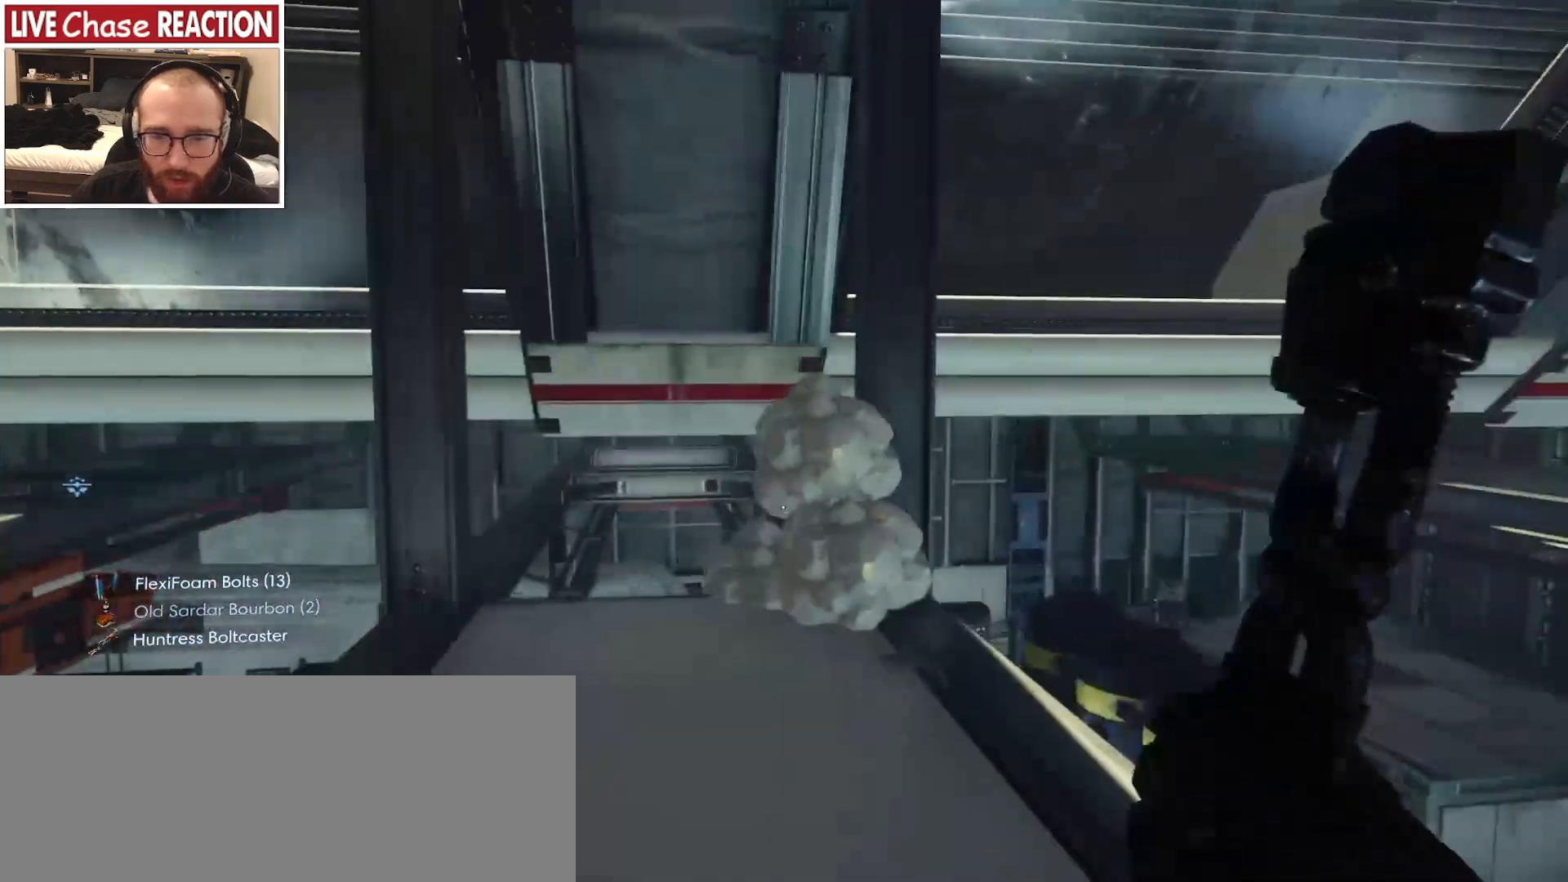
{"keys": ["w"], "mouse": ["left"], "events": [[500, "mouse_left", "down"]]}
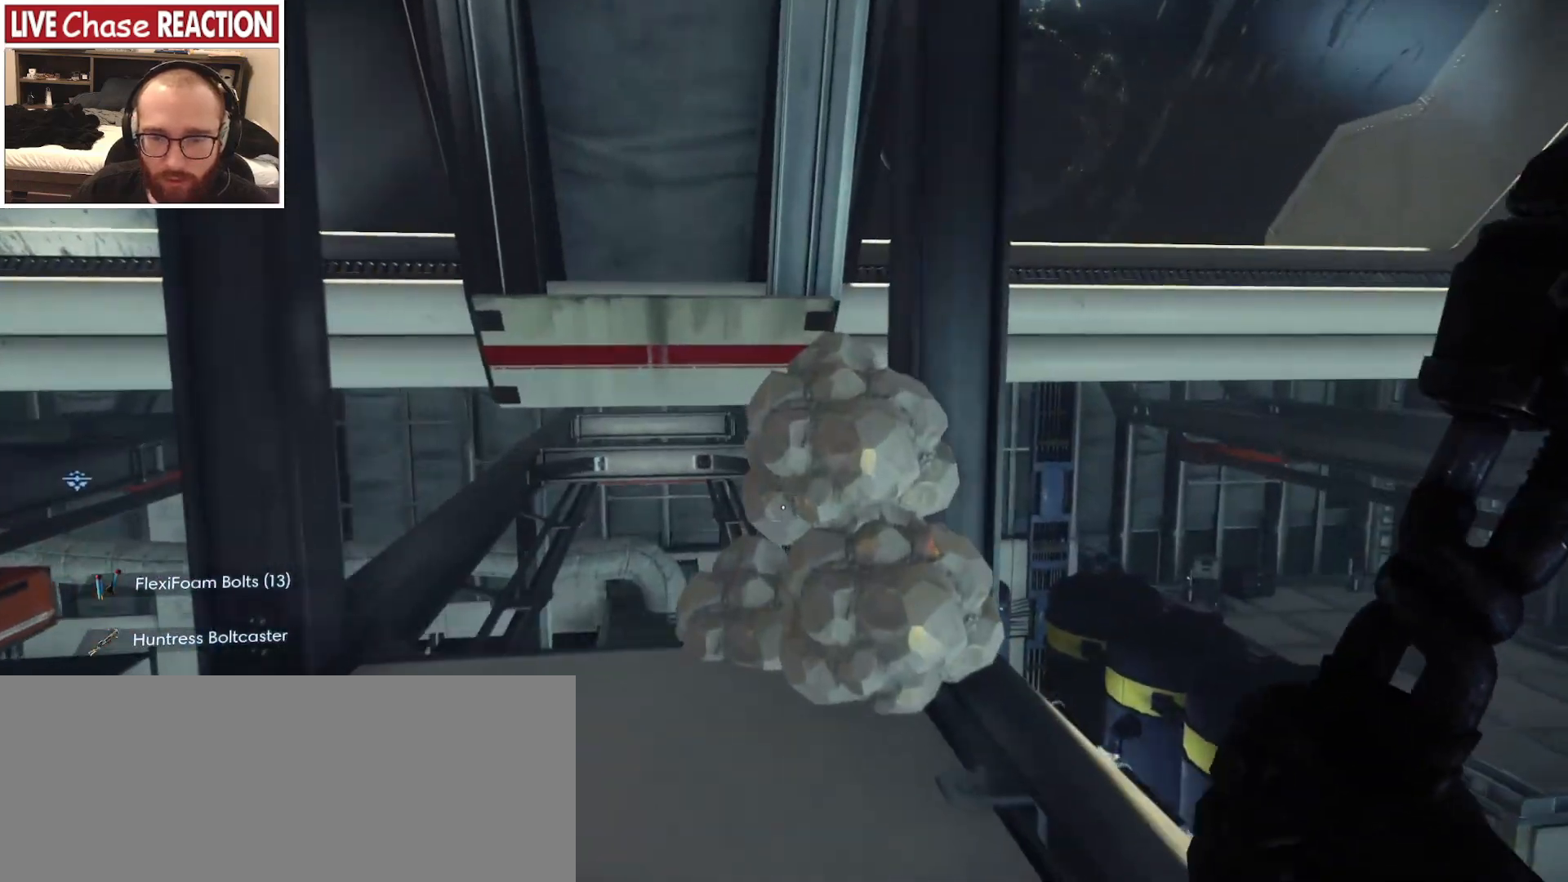
{"keys": [], "mouse": [], "events": [[83, "mouse_left", "up"], [167, "a", "down"], [267, "w", "up"], [367, "a", "up"]]}
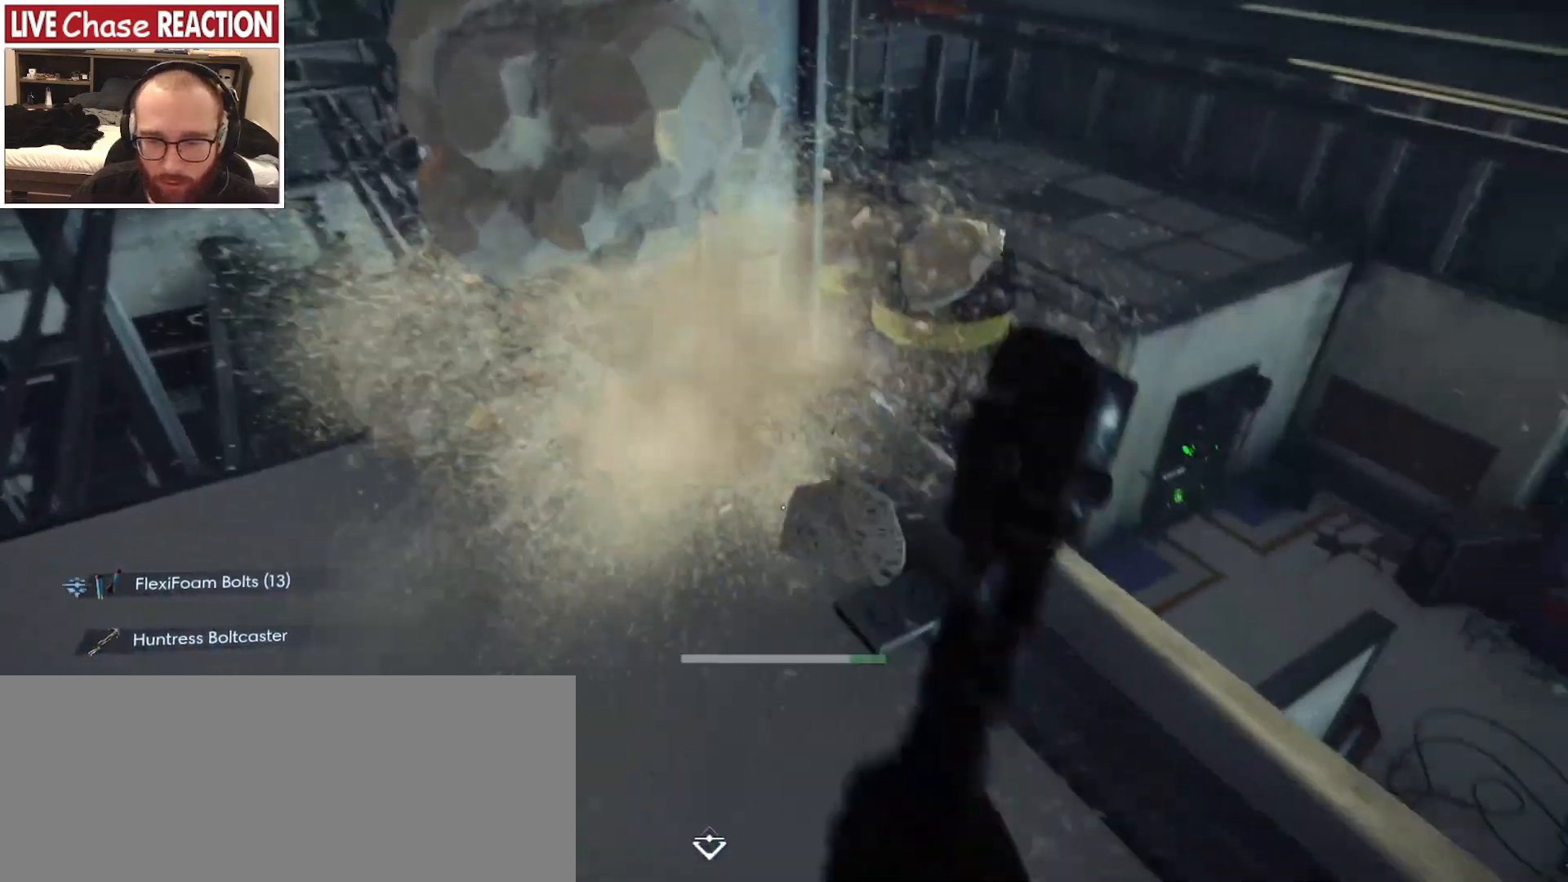
{"keys": ["a", "w"], "mouse": [], "events": [[150, "a", "down"], [167, "w", "down"], [250, "mouse_left", "down"], [367, "mouse_left", "up"]]}
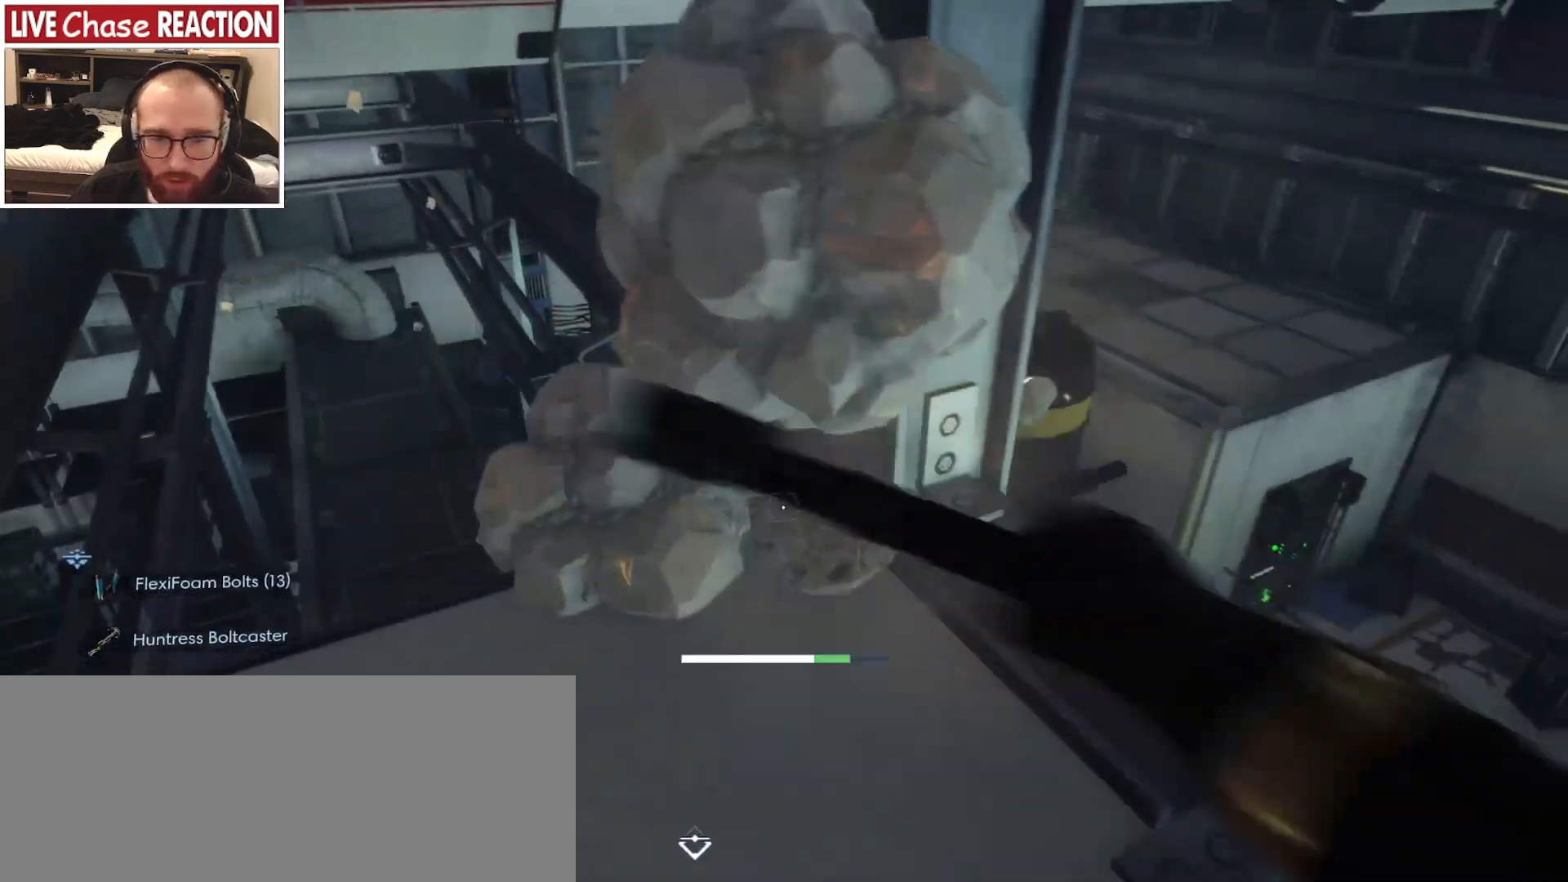
{"keys": [], "mouse": [], "events": [[300, "w", "up"], [333, "a", "up"]]}
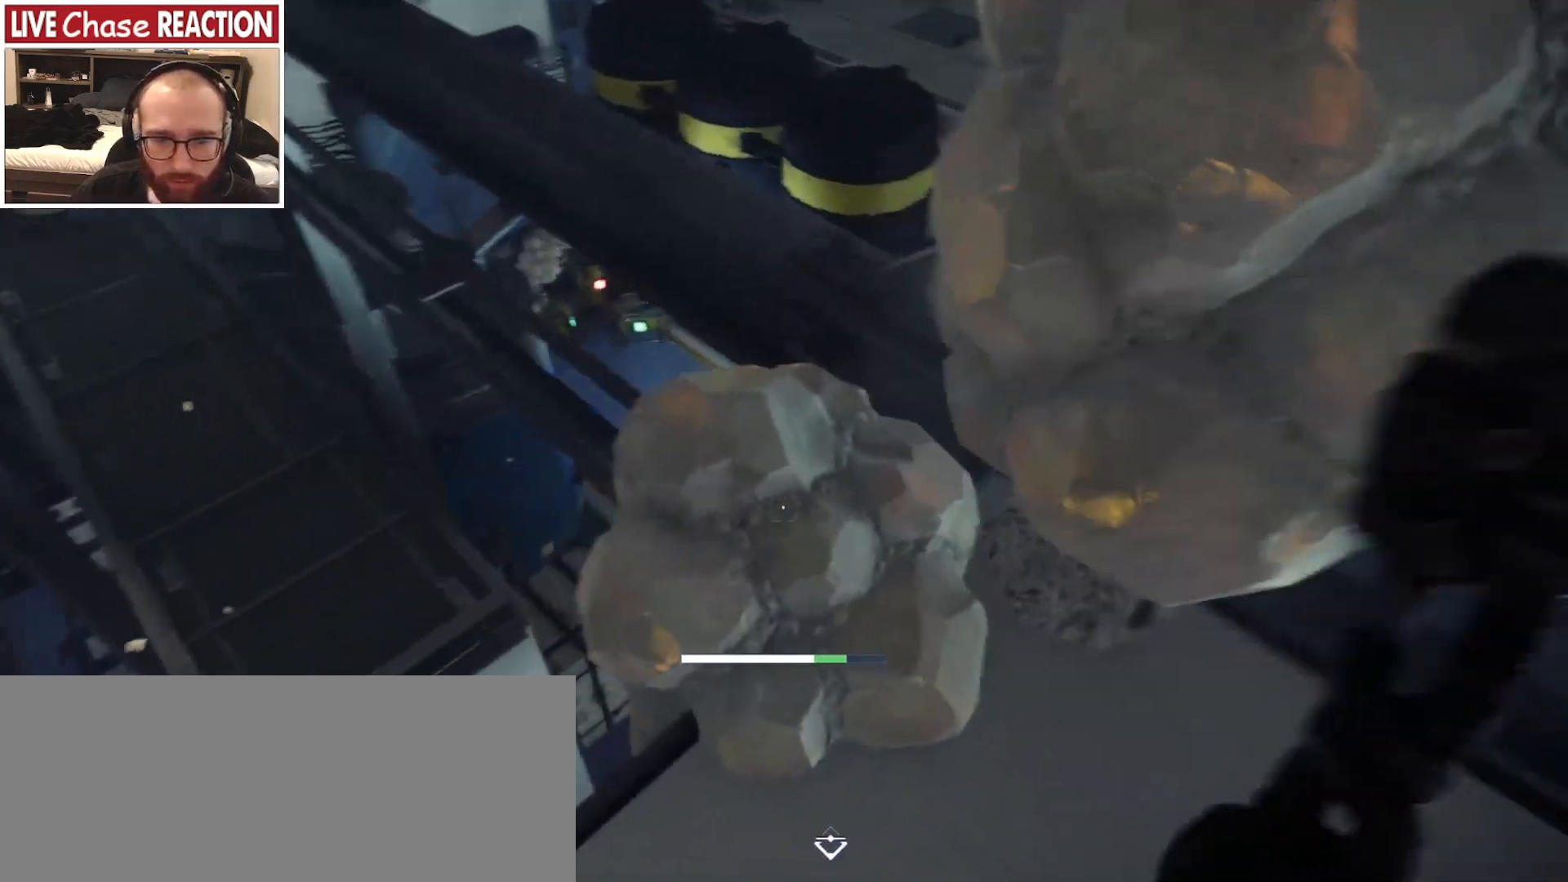
{"keys": ["d"], "mouse": [], "events": [[33, "mouse_left", "down"], [133, "mouse_left", "up"], [200, "s", "down"], [467, "s", "up"], [500, "d", "down"]]}